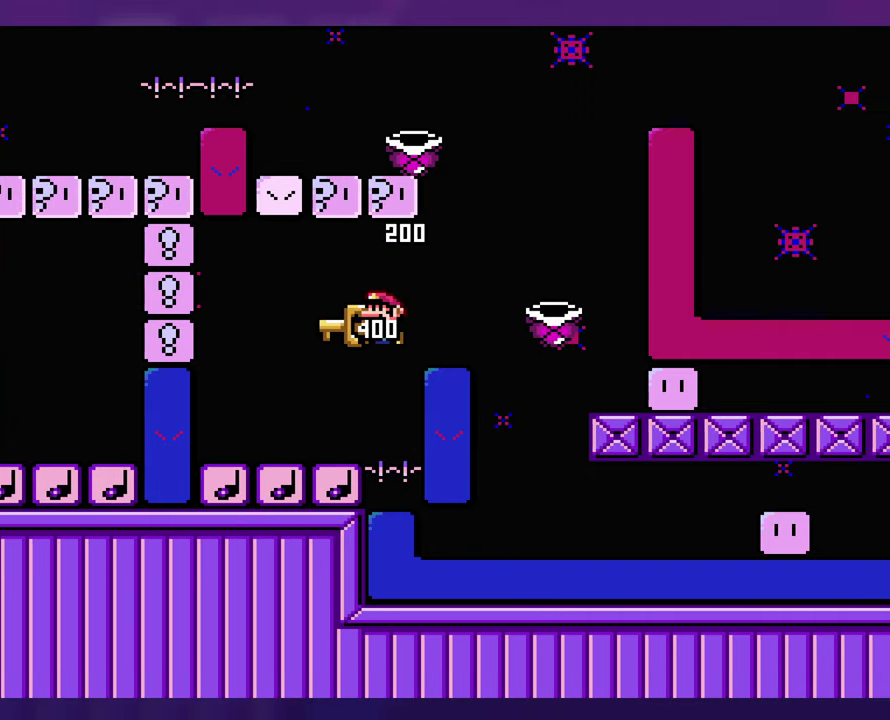
Gameplay with a controller (Nintendo layout); each line is a JSON object with the inputs held at the frame after it. "events" lists button and stick changes between this image and that frame as [ms after this image, input, new state], when the widget could be followed in between. Not read: B DPAD_RIGHT L3 R3 Y.
{"buttons": ["DPAD_LEFT"], "events": [[83, "DPAD_LEFT", "up"], [500, "DPAD_LEFT", "down"]]}
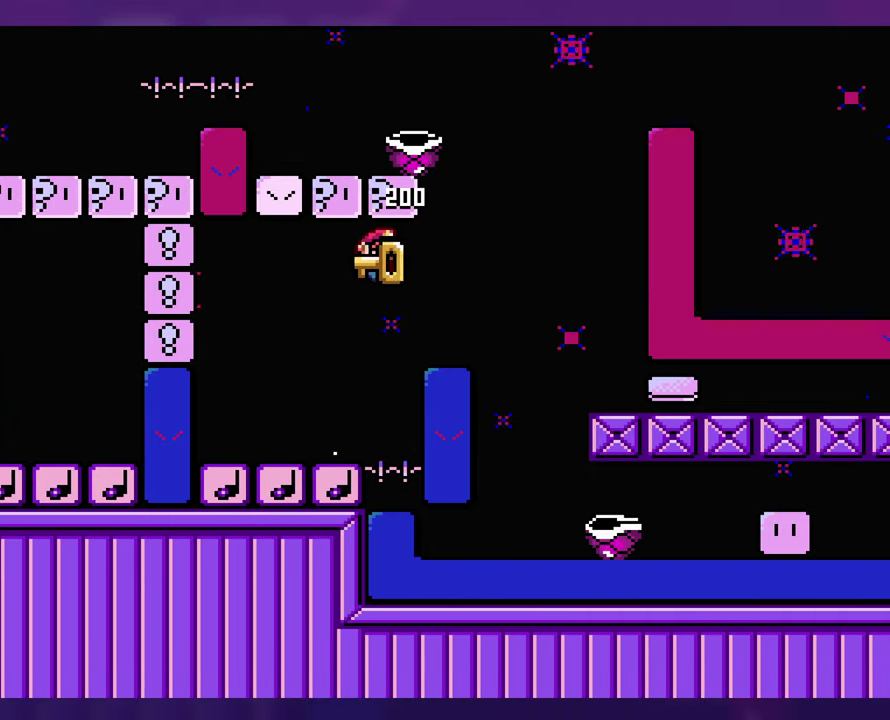
{"buttons": [], "events": [[183, "DPAD_LEFT", "up"]]}
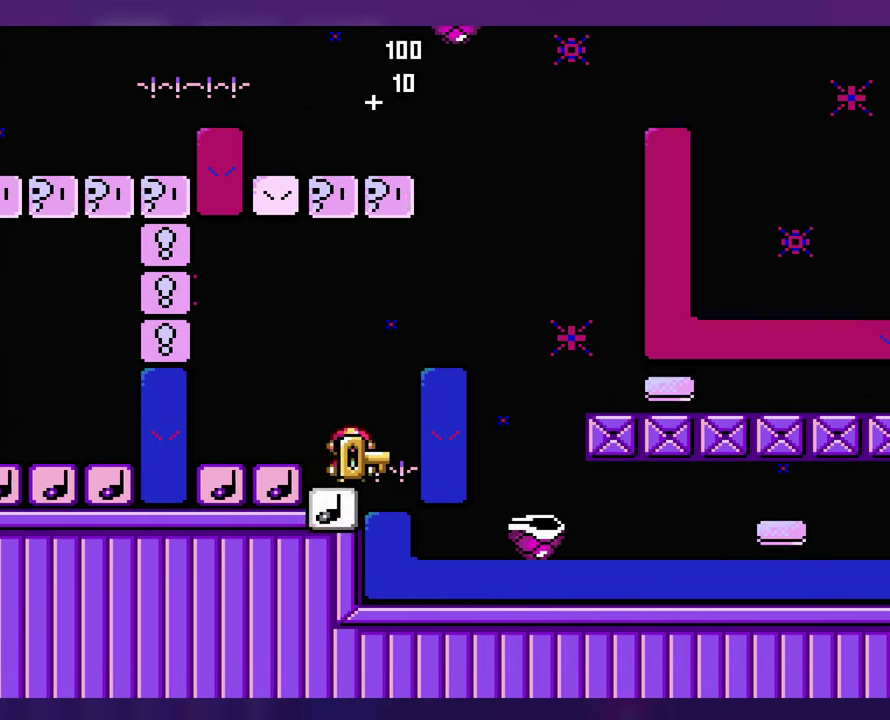
{"buttons": [], "events": []}
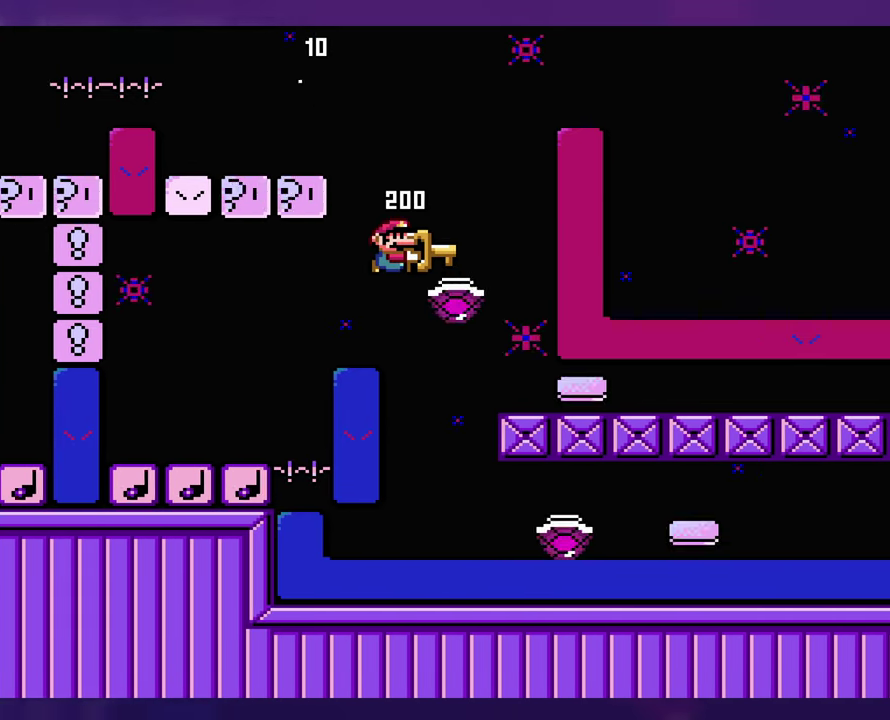
{"buttons": [], "events": []}
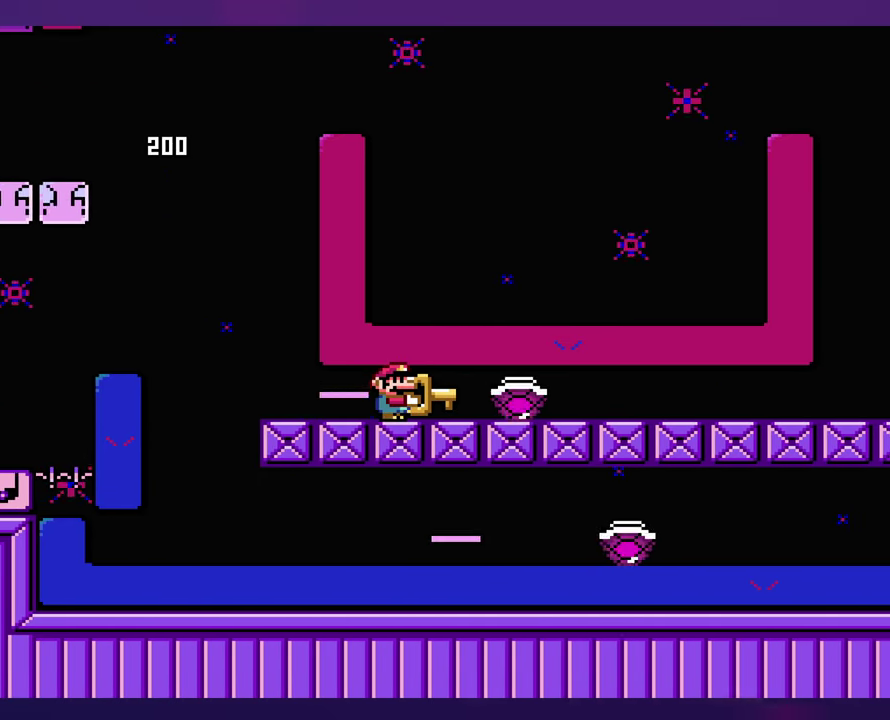
{"buttons": [], "events": []}
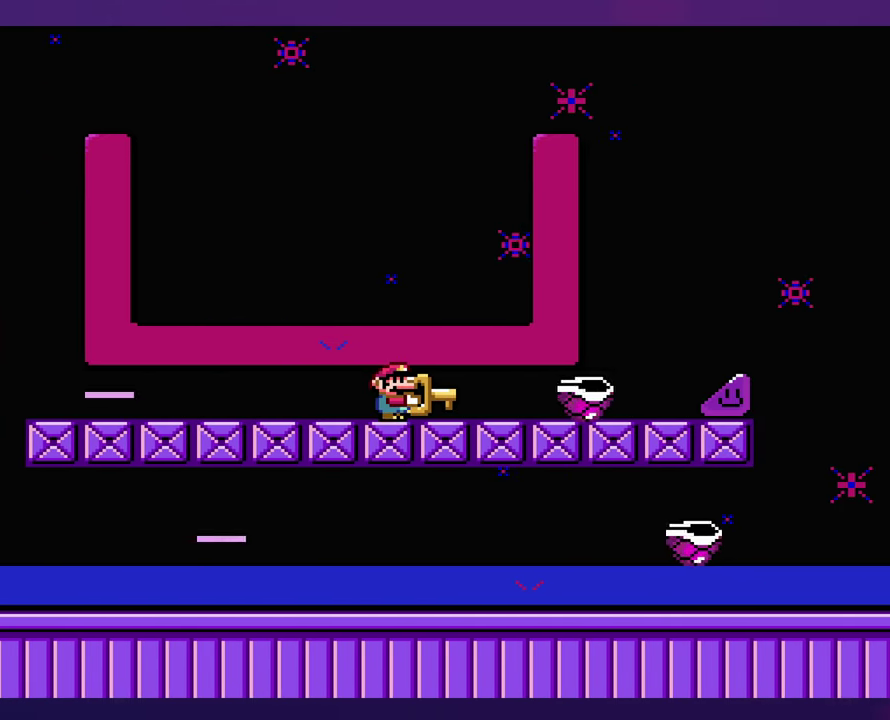
{"buttons": [], "events": []}
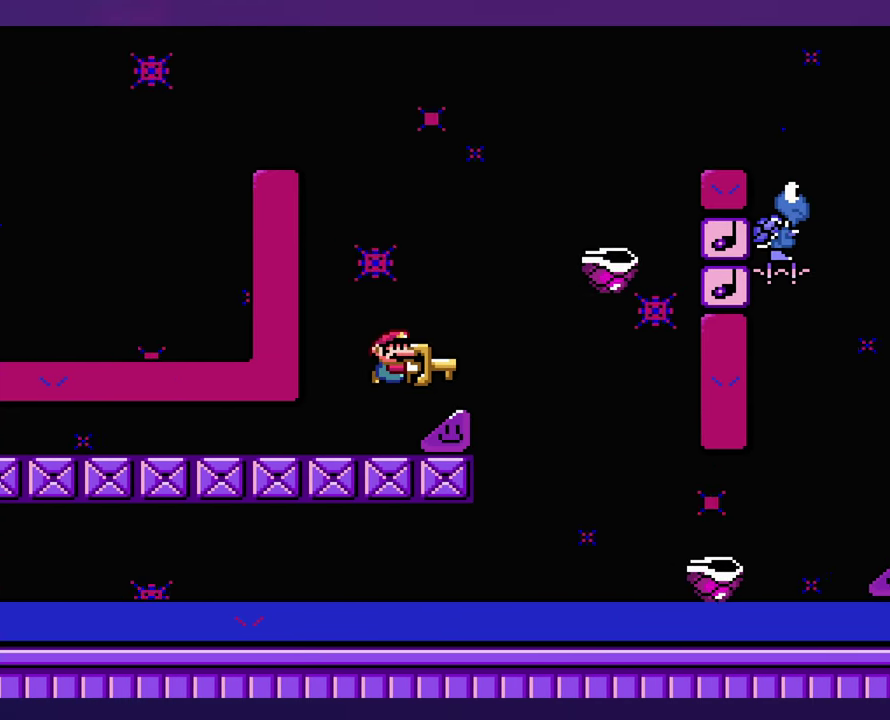
{"buttons": [], "events": []}
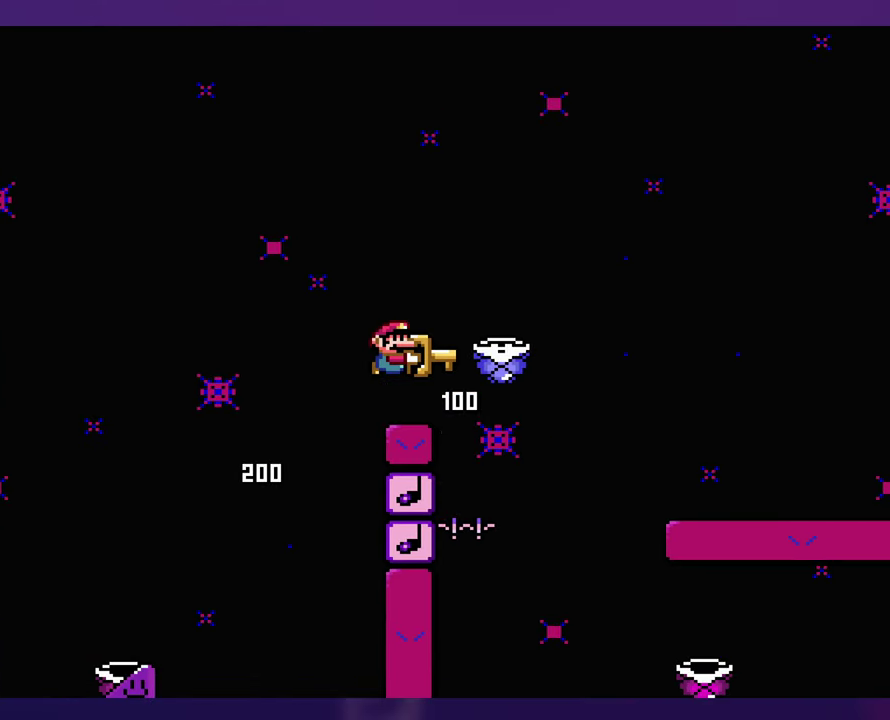
{"buttons": ["DPAD_LEFT"], "events": [[466, "DPAD_LEFT", "down"]]}
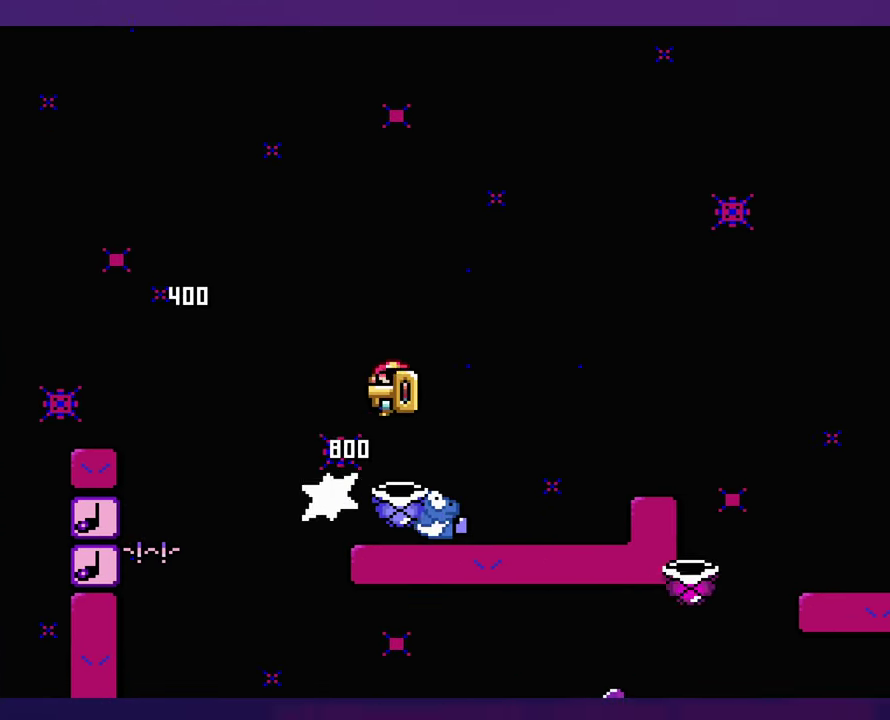
{"buttons": [], "events": [[66, "DPAD_LEFT", "up"]]}
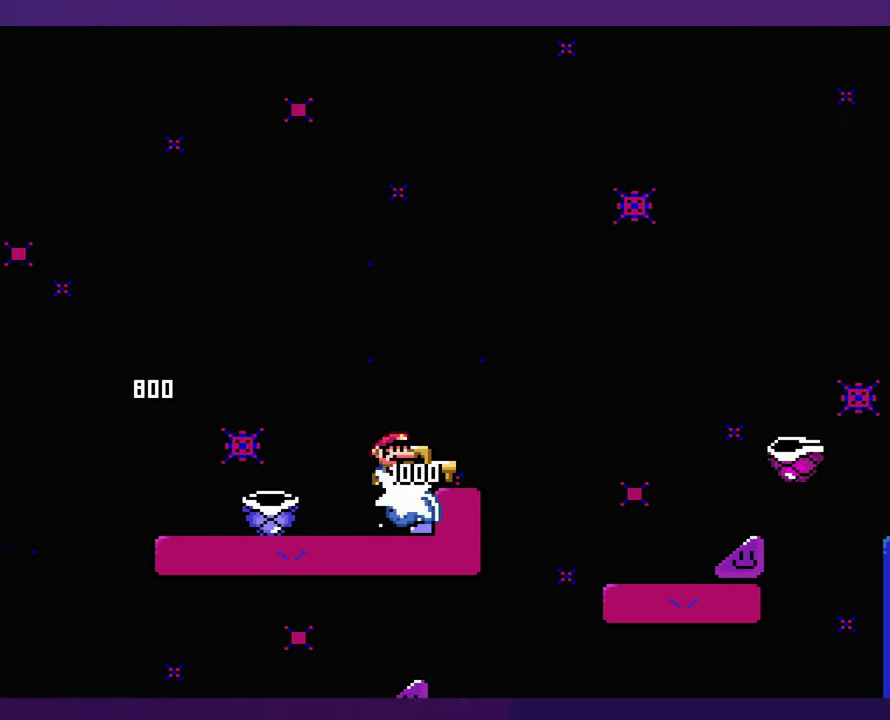
{"buttons": [], "events": []}
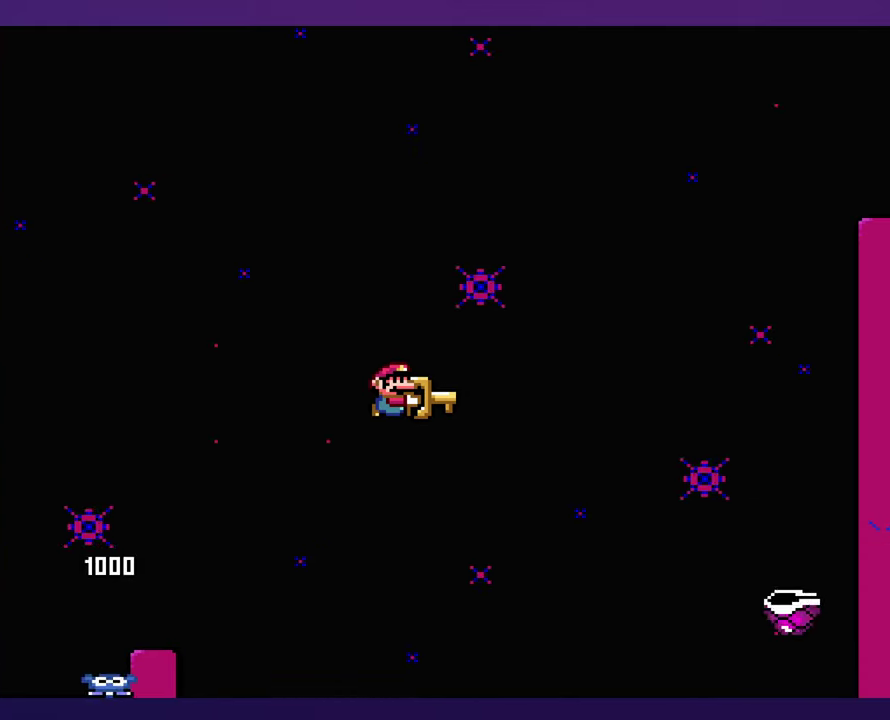
{"buttons": ["DPAD_LEFT"], "events": [[483, "DPAD_LEFT", "down"]]}
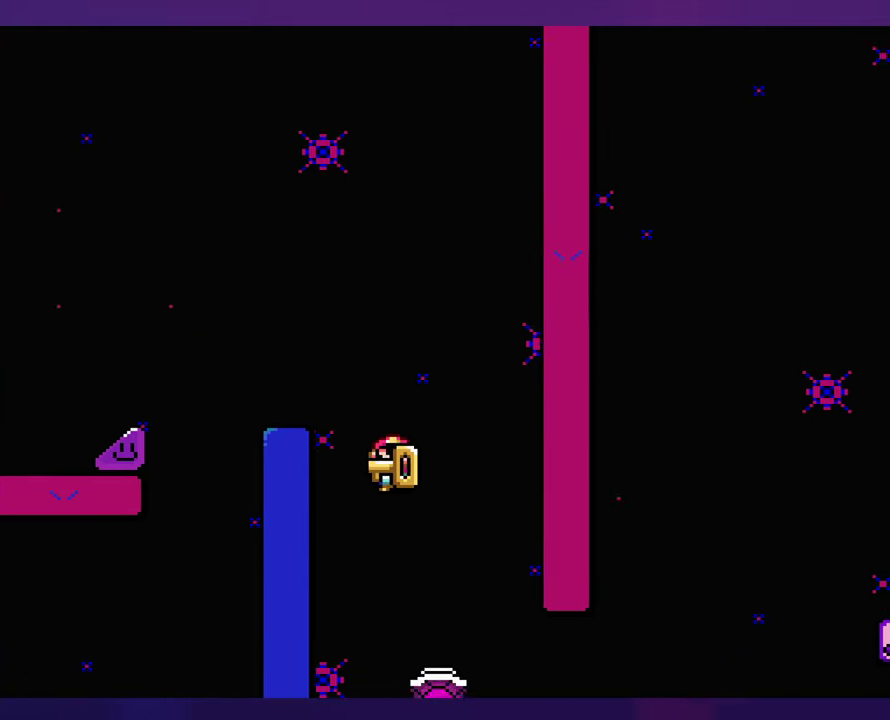
{"buttons": ["DPAD_LEFT"], "events": [[33, "DPAD_LEFT", "up"], [467, "DPAD_LEFT", "down"]]}
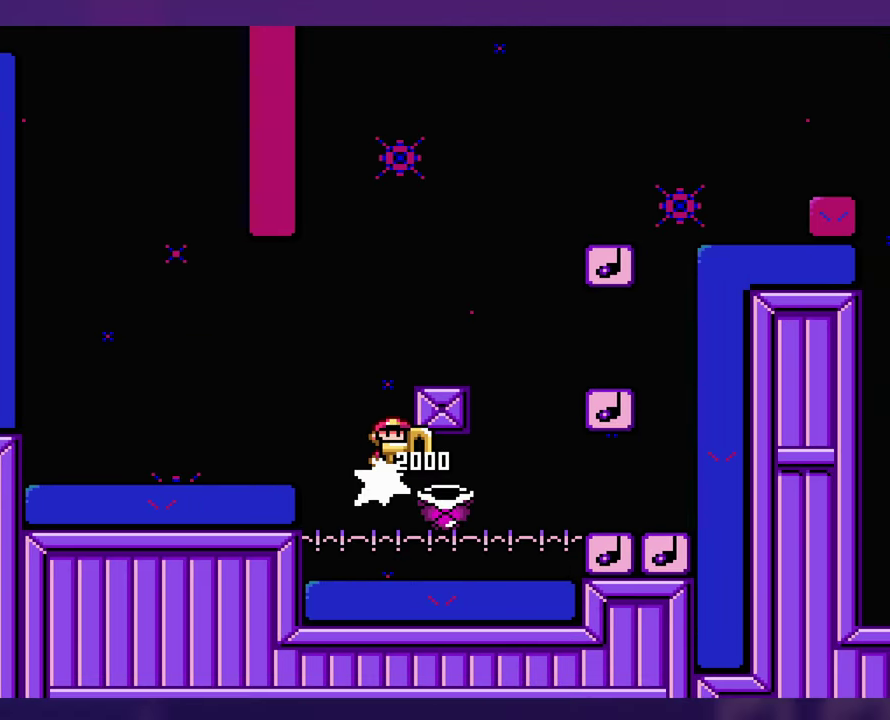
{"buttons": ["DPAD_UP"], "events": [[133, "DPAD_UP", "down"], [167, "DPAD_LEFT", "up"], [183, "DPAD_UP", "up"], [500, "DPAD_UP", "down"]]}
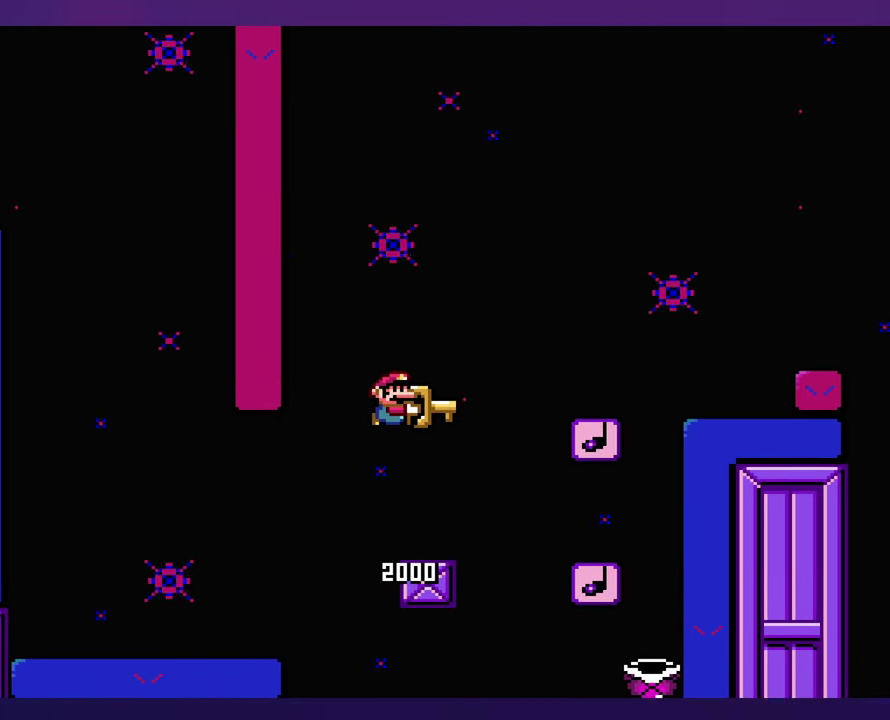
{"buttons": [], "events": [[33, "DPAD_LEFT", "down"], [33, "DPAD_UP", "up"], [150, "DPAD_LEFT", "up"]]}
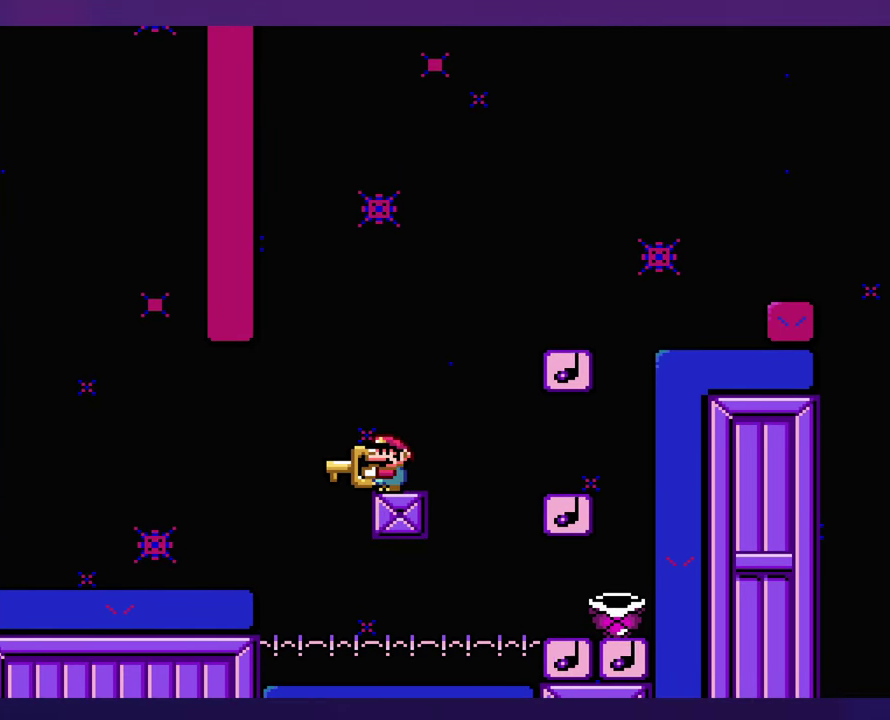
{"buttons": [], "events": []}
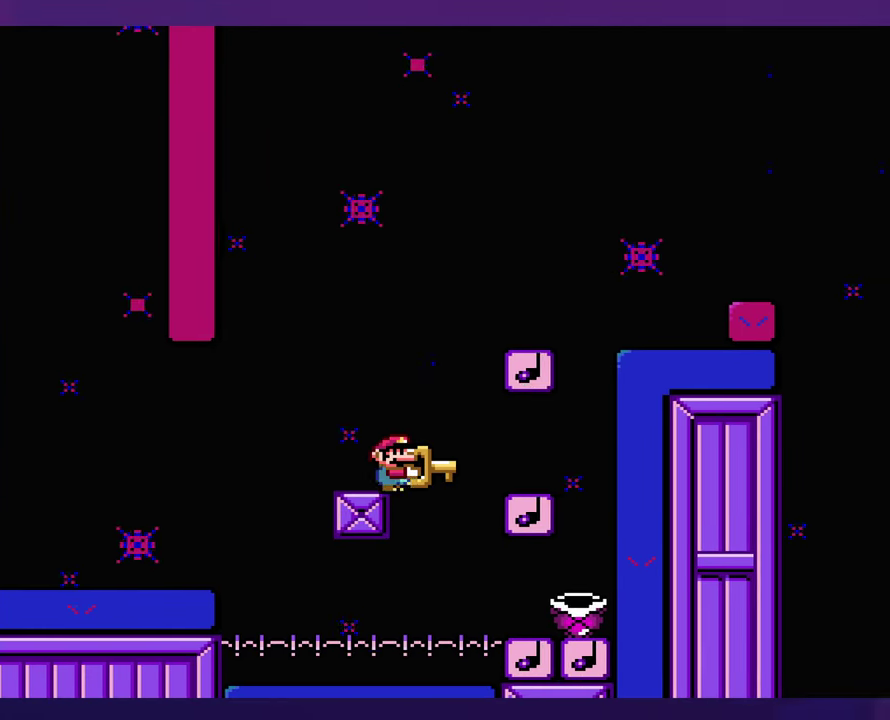
{"buttons": [], "events": [[200, "DPAD_LEFT", "down"], [450, "DPAD_UP", "down"], [483, "DPAD_LEFT", "up"], [500, "DPAD_UP", "up"]]}
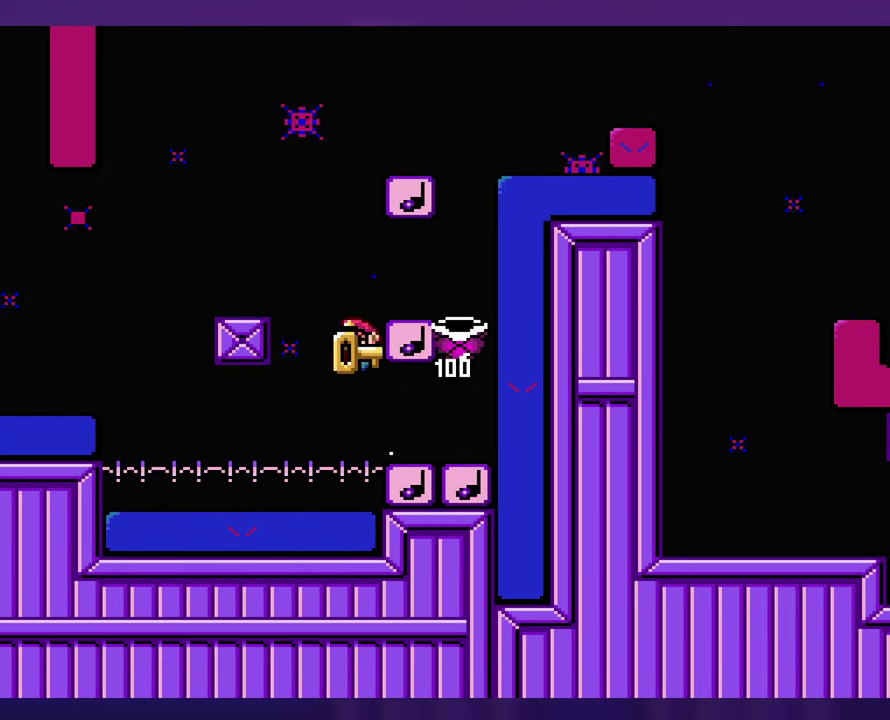
{"buttons": [], "events": [[233, "DPAD_LEFT", "down"], [417, "DPAD_LEFT", "up"]]}
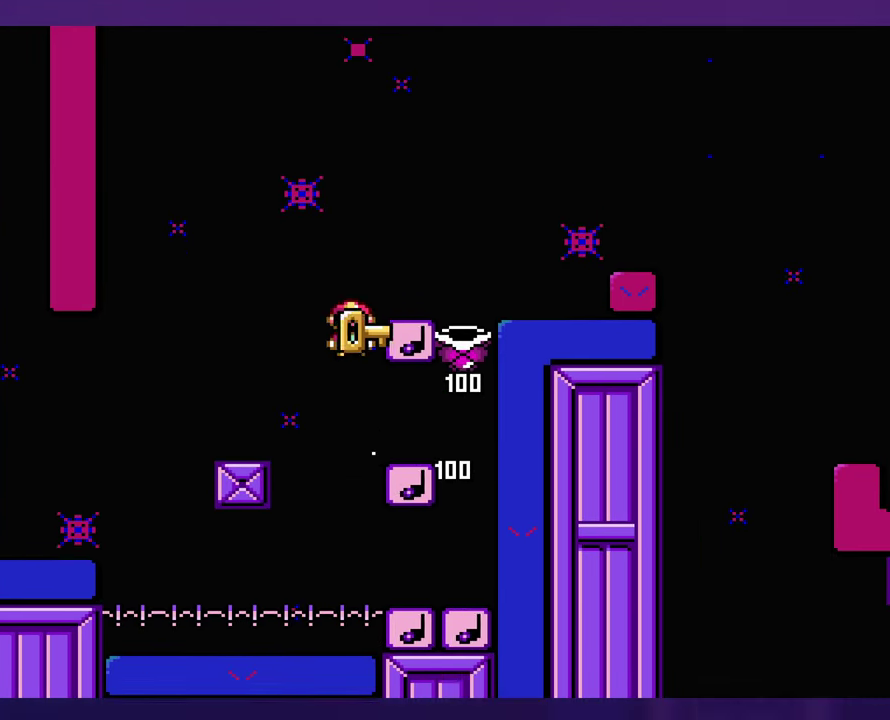
{"buttons": [], "events": []}
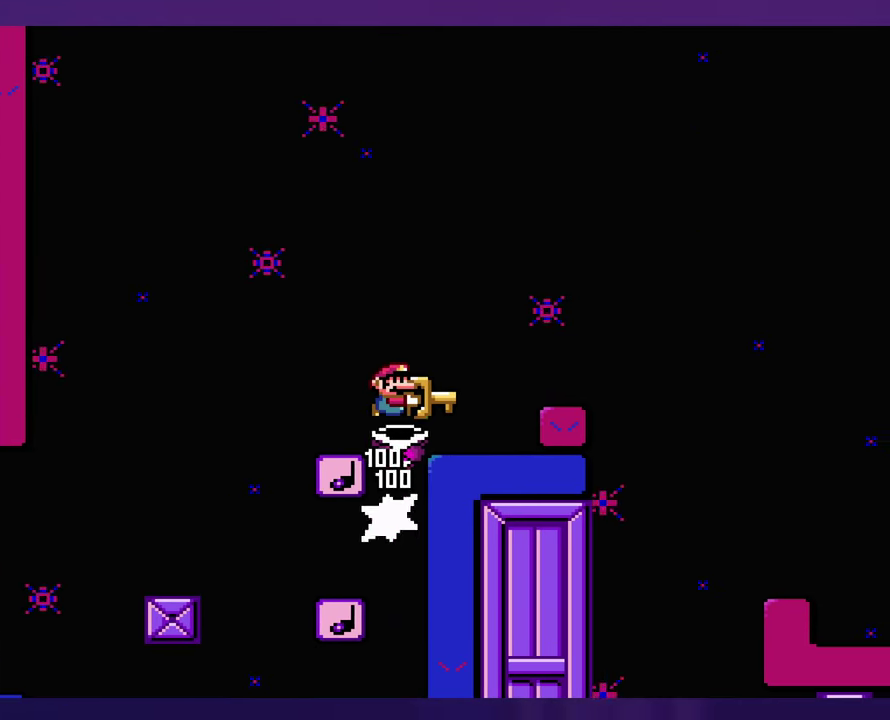
{"buttons": ["DPAD_LEFT"], "events": [[500, "DPAD_LEFT", "down"]]}
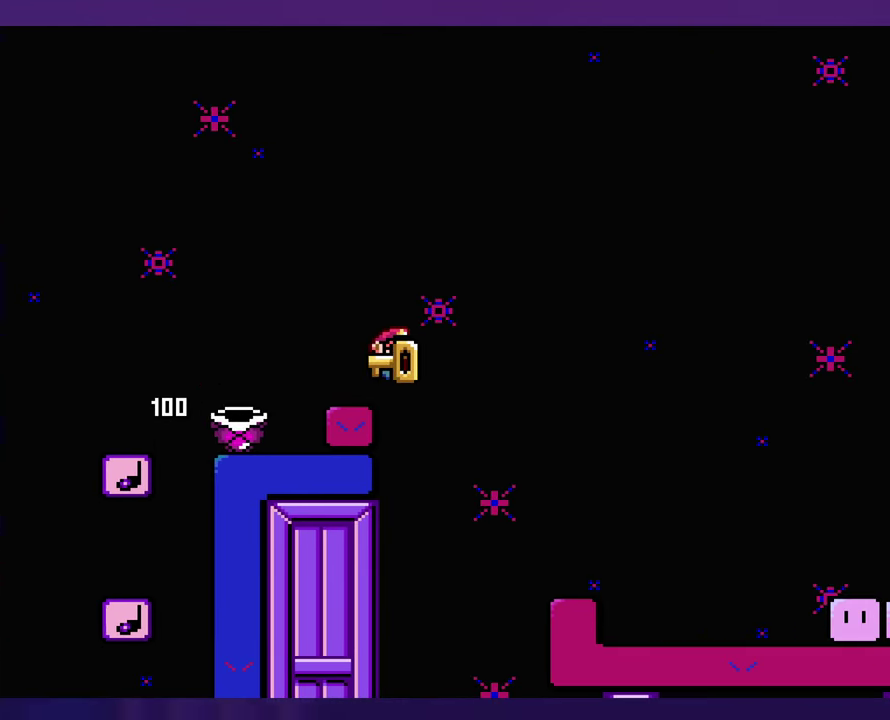
{"buttons": [], "events": [[150, "DPAD_LEFT", "up"]]}
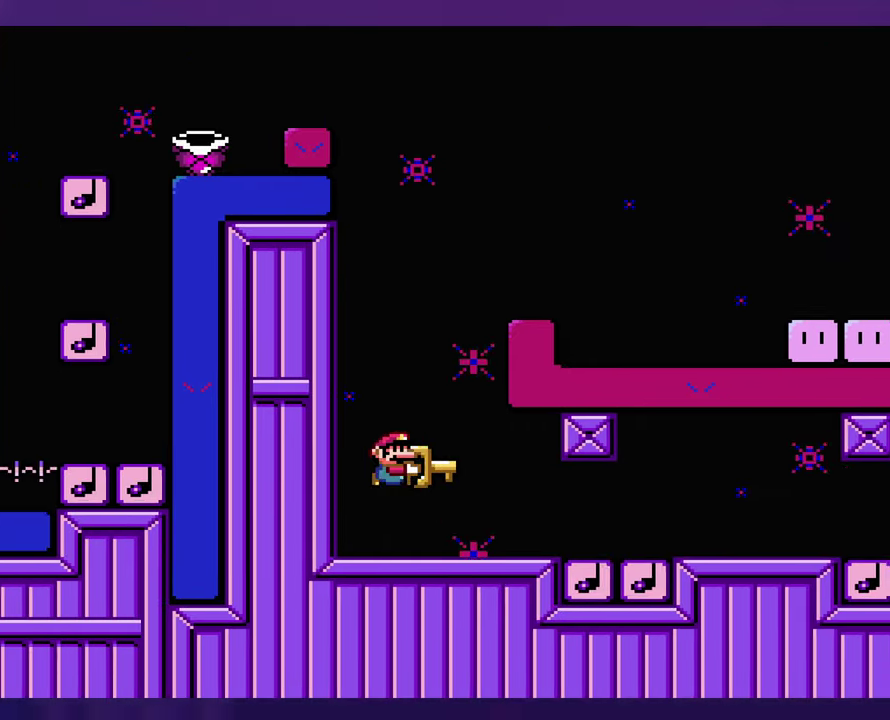
{"buttons": [], "events": []}
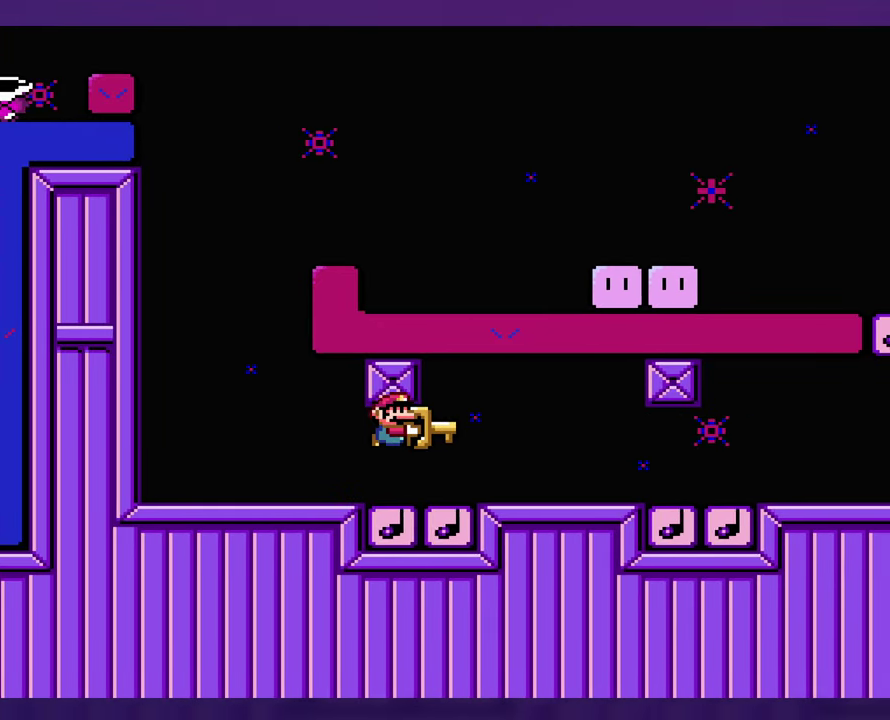
{"buttons": [], "events": []}
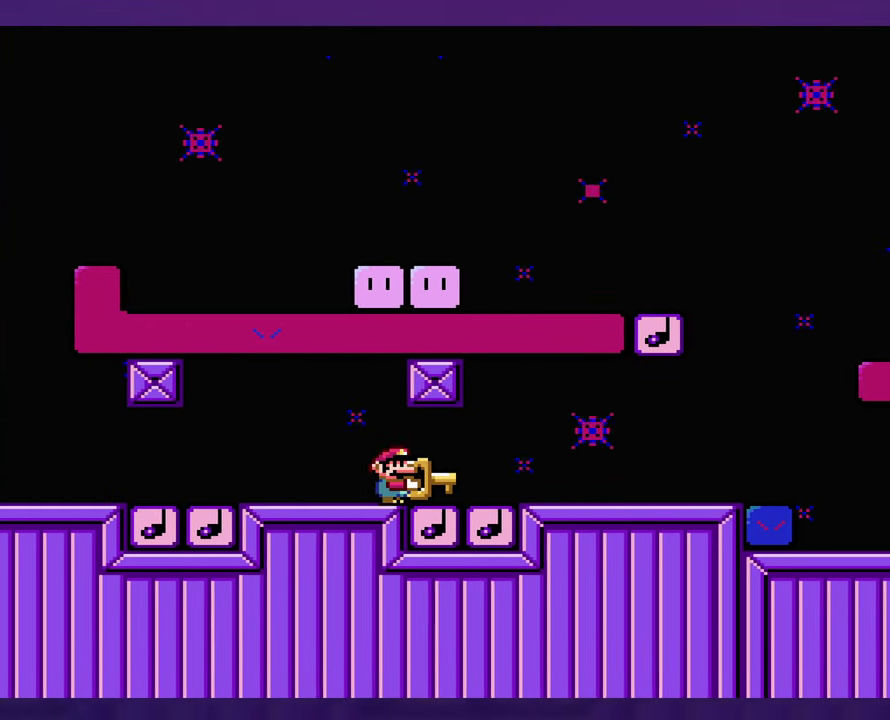
{"buttons": [], "events": []}
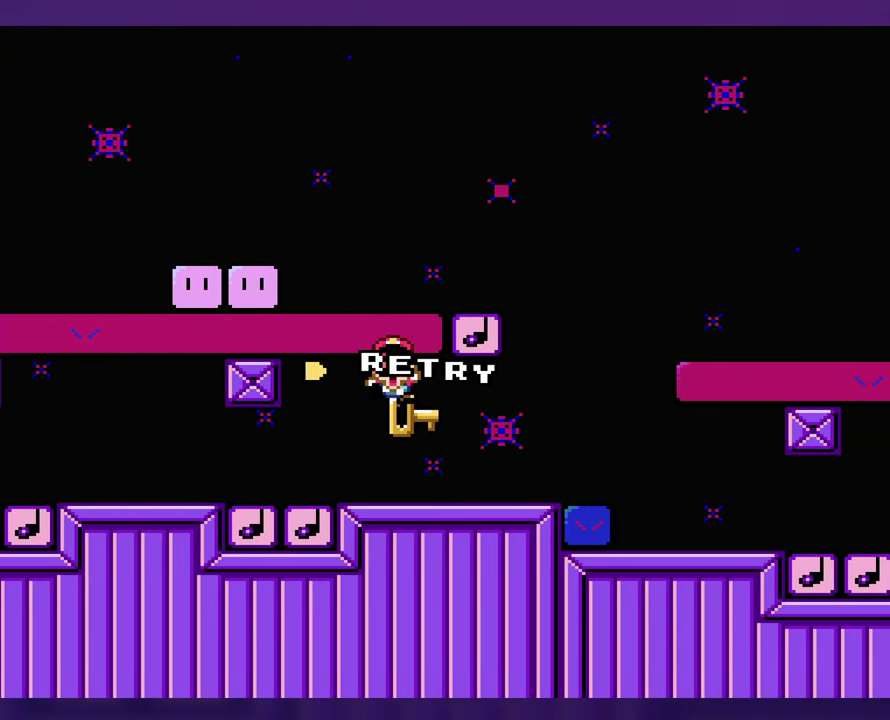
{"buttons": [], "events": []}
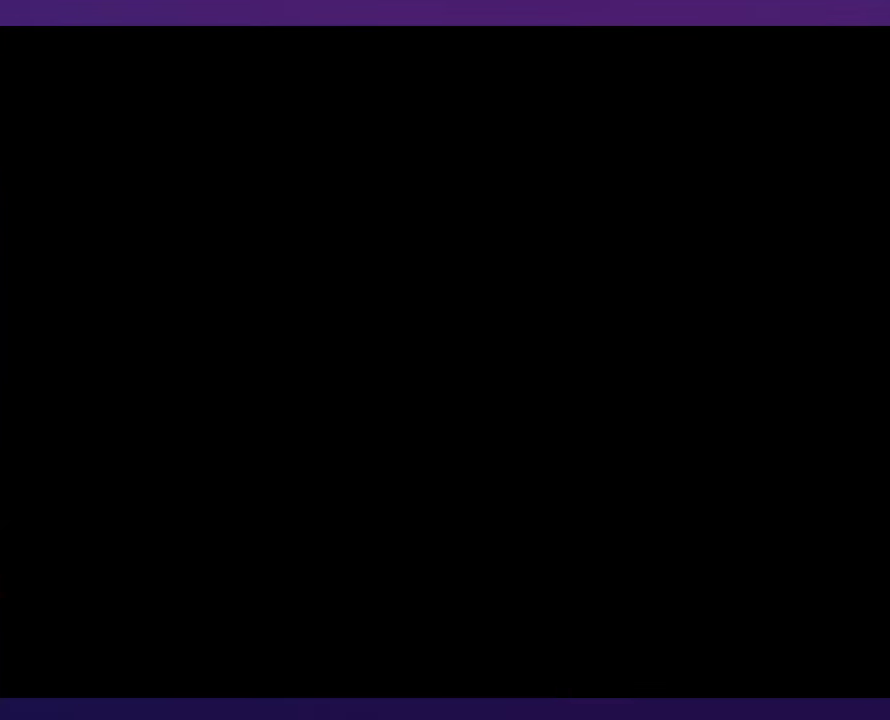
{"buttons": [], "events": [[184, "SELECT", "down"], [250, "SELECT", "up"]]}
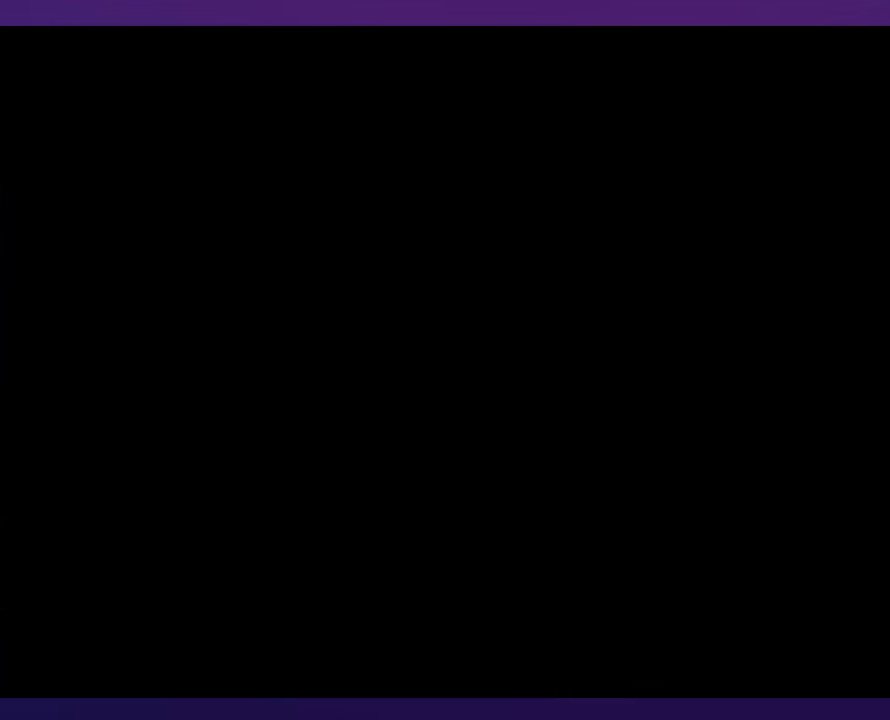
{"buttons": [], "events": []}
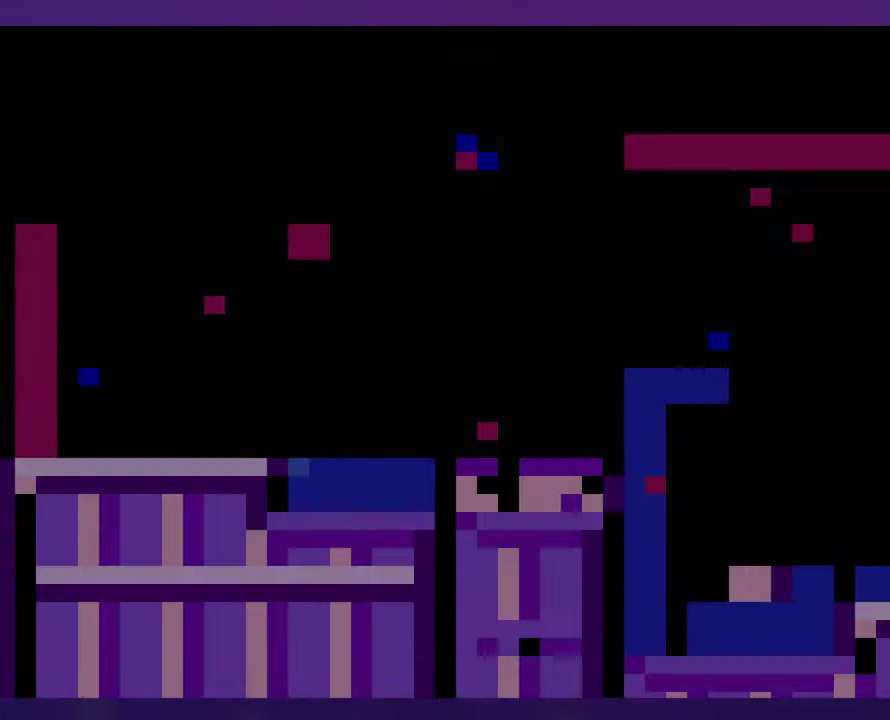
{"buttons": [], "events": []}
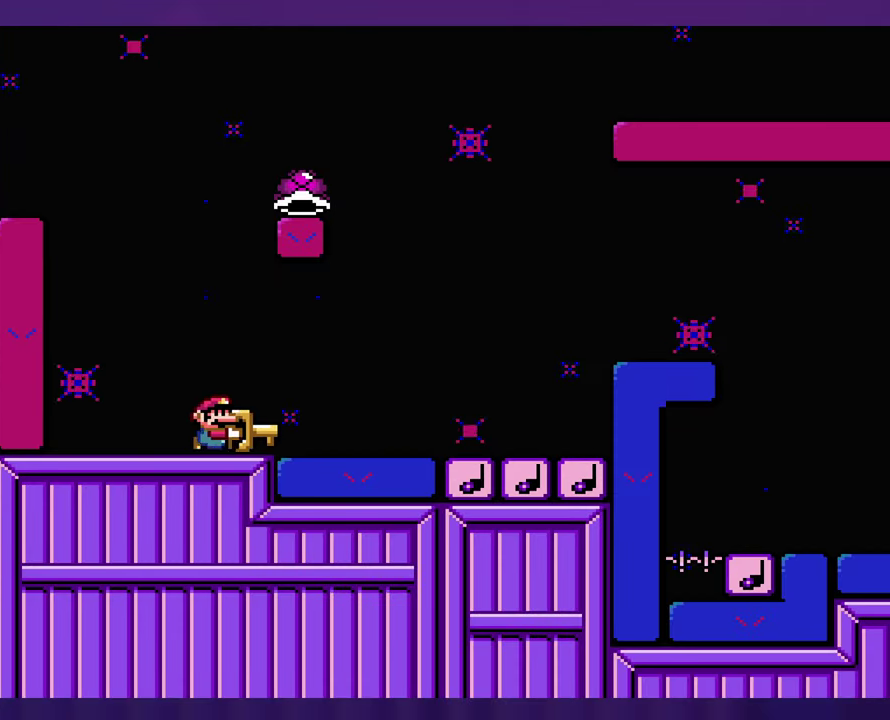
{"buttons": ["DPAD_LEFT"], "events": [[484, "DPAD_LEFT", "down"]]}
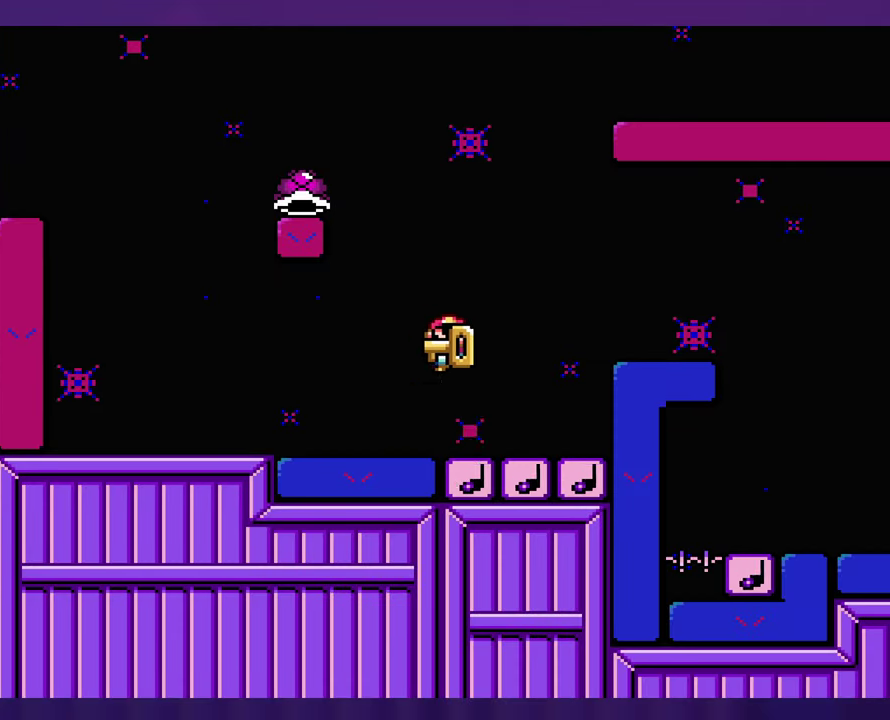
{"buttons": ["DPAD_LEFT"], "events": []}
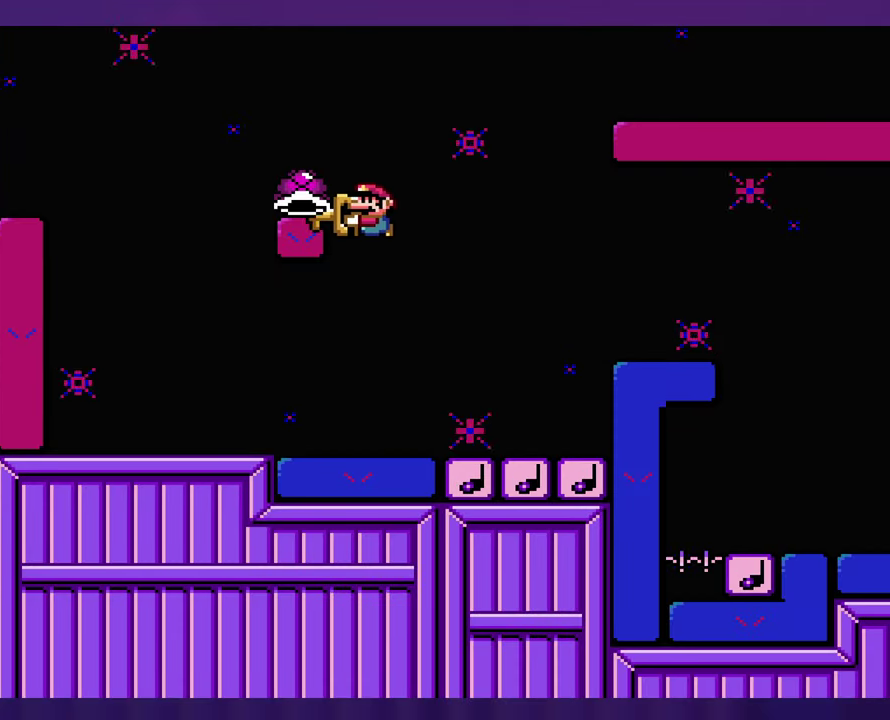
{"buttons": [], "events": [[167, "DPAD_LEFT", "up"]]}